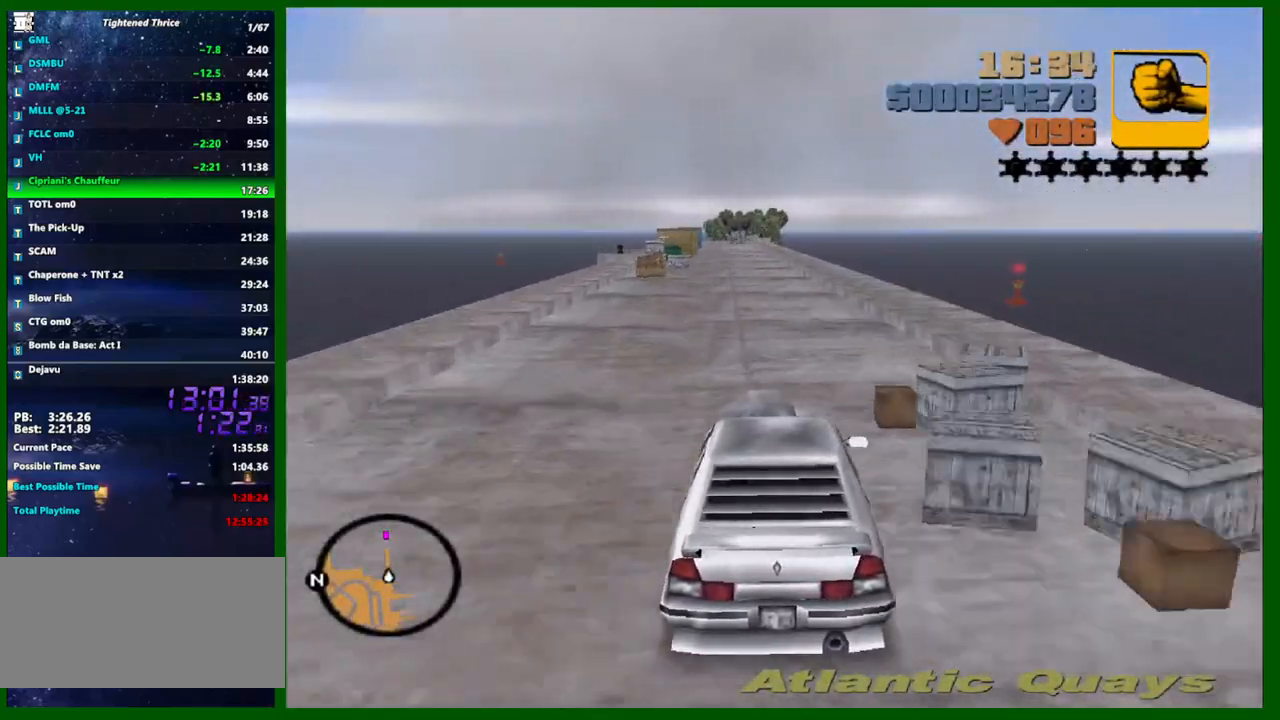
Gameplay with keyboard and mouse; each line is a JSON object with the keys and mouse buttons held at the frame after it. "events" lists presses ("down") and releases ("up") of "1", "2", "3", "4", "5", "a", "c", "caps_lock", "ctrl", "d", "down", "e", "escape", "f", "f1", "f2", "f3", "g", "h", "left", "q", "right", "s", "shift", "space", "tab", "up", "v", "w", "x", "y", "z", "mouse_left", "mouse_middle", "mouse_right", "mouse_wheel_up" and "mouse_wheel_down" between this image and that frame as [ms after this image, input, new state], when the widget could be followed in between. "mouse_left", "mouse_middle", "mouse_right", "mouse_wheel_up", "mouse_wheel_down" = the "left", "middle", "right", "wheel_up", "wheel_down" buttons of the "mouse" list. No other keys are recorded. Not read: mouse_move.
{"keys": ["w"], "mouse": [], "events": [[233, "a", "down"], [283, "a", "up"]]}
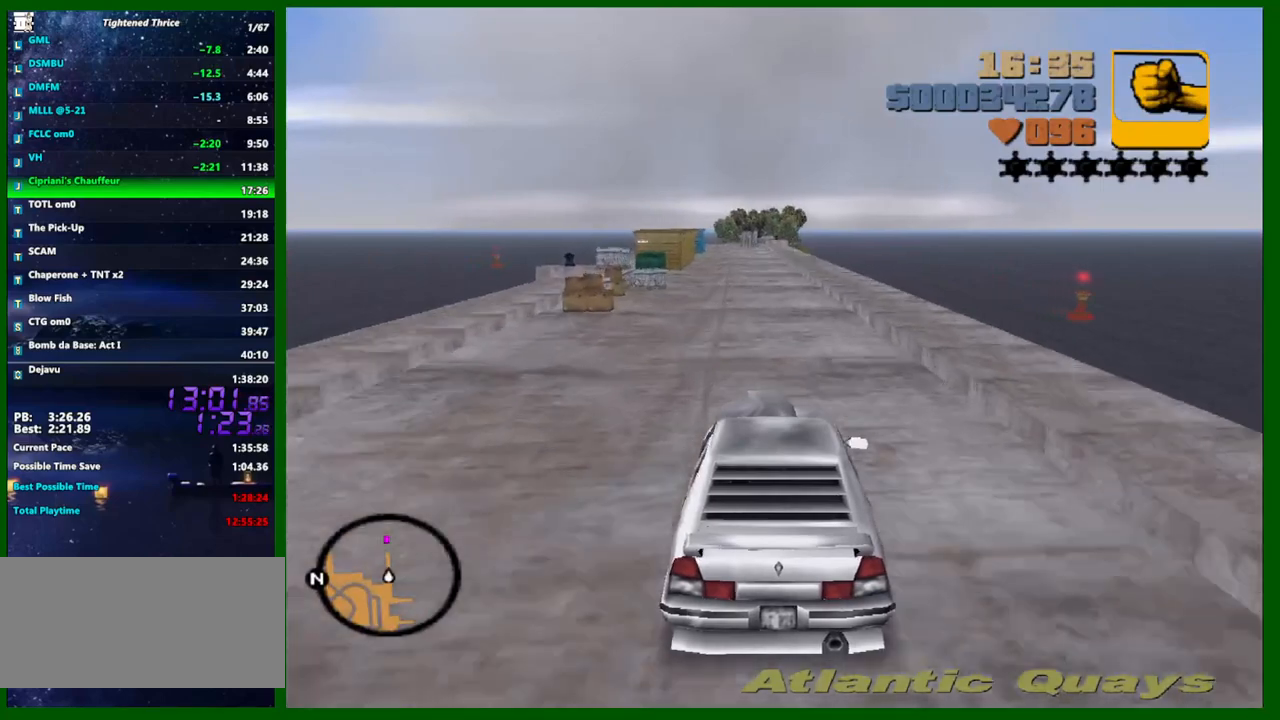
{"keys": ["w"], "mouse": [], "events": []}
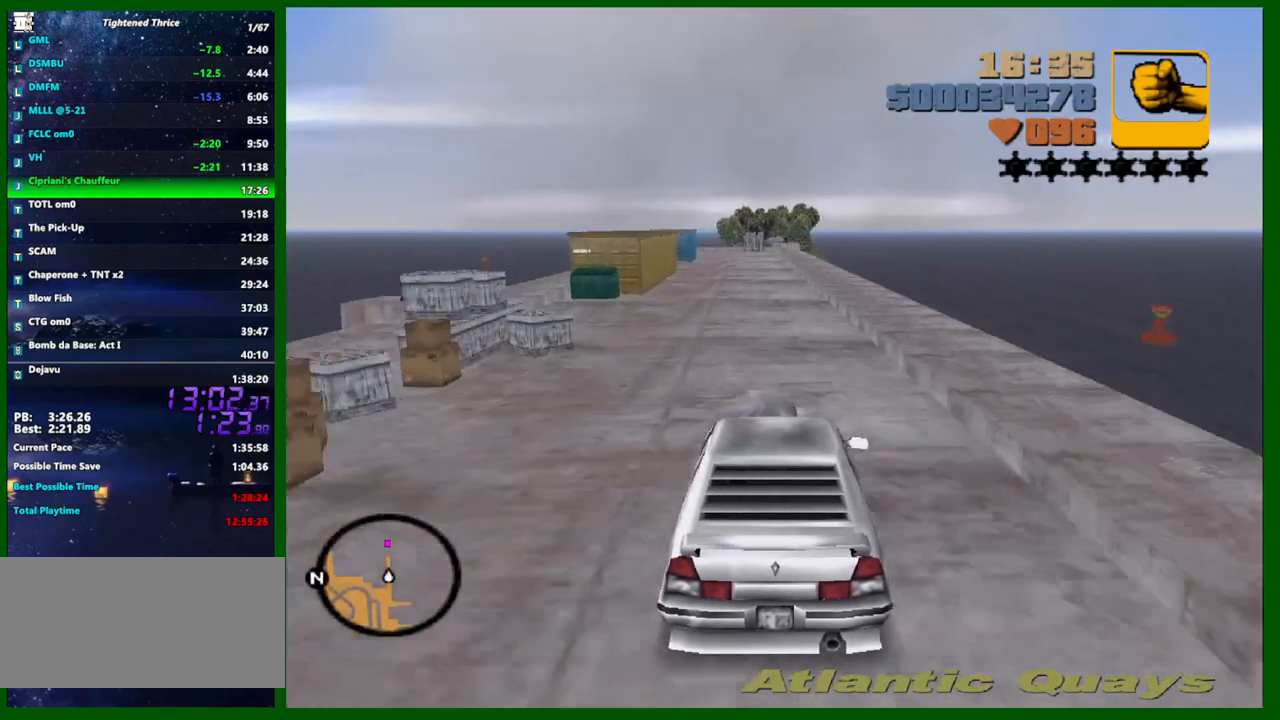
{"keys": ["w"], "mouse": [], "events": [[83, "a", "down"], [133, "a", "up"]]}
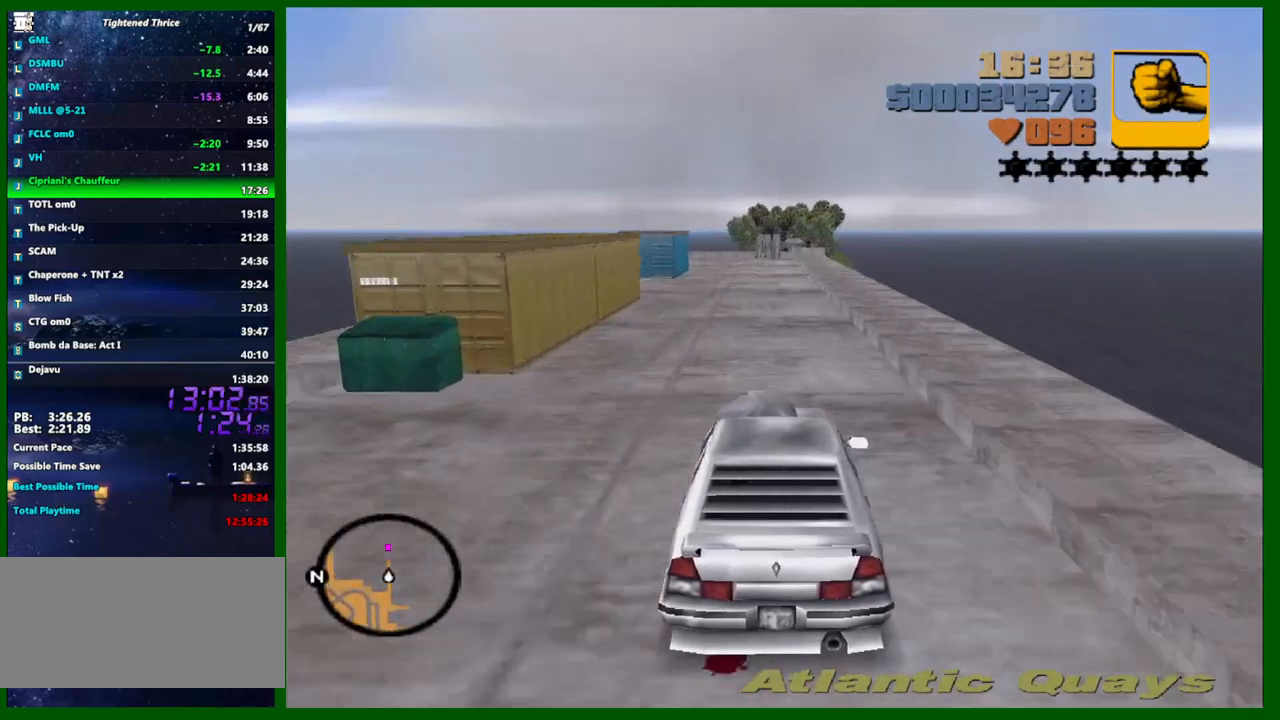
{"keys": ["w"], "mouse": [], "events": []}
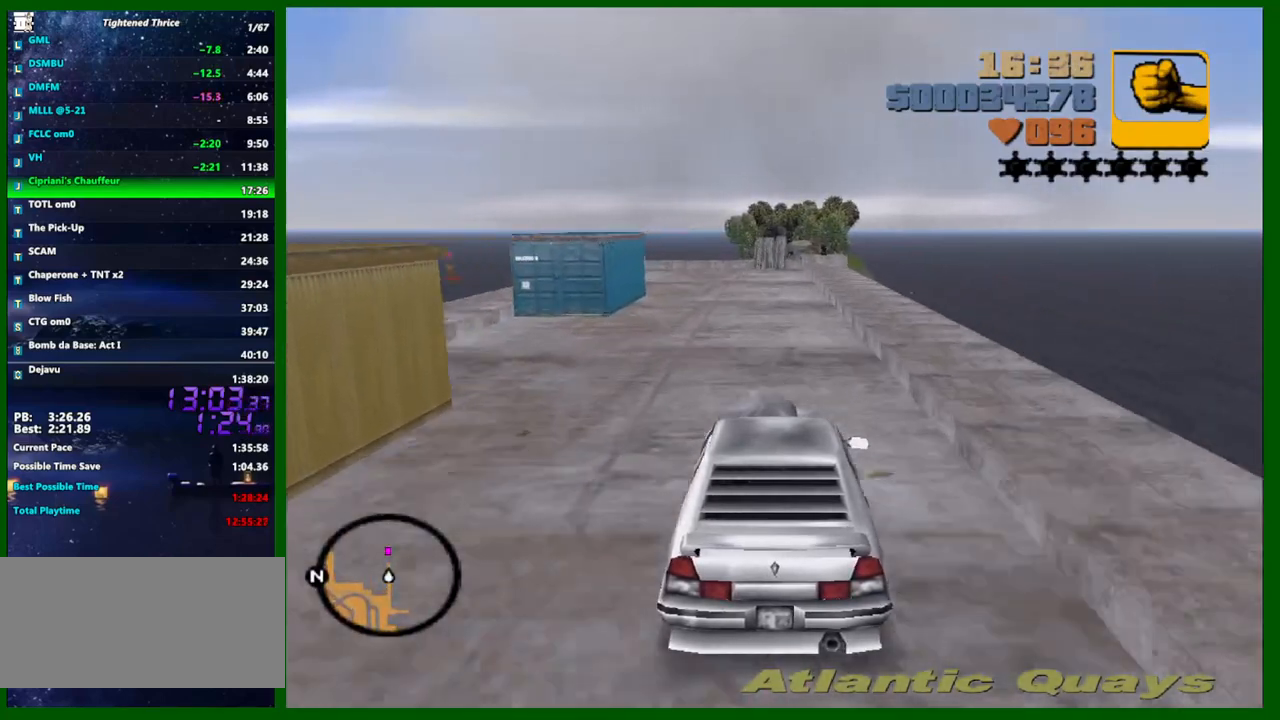
{"keys": ["w"], "mouse": [], "events": []}
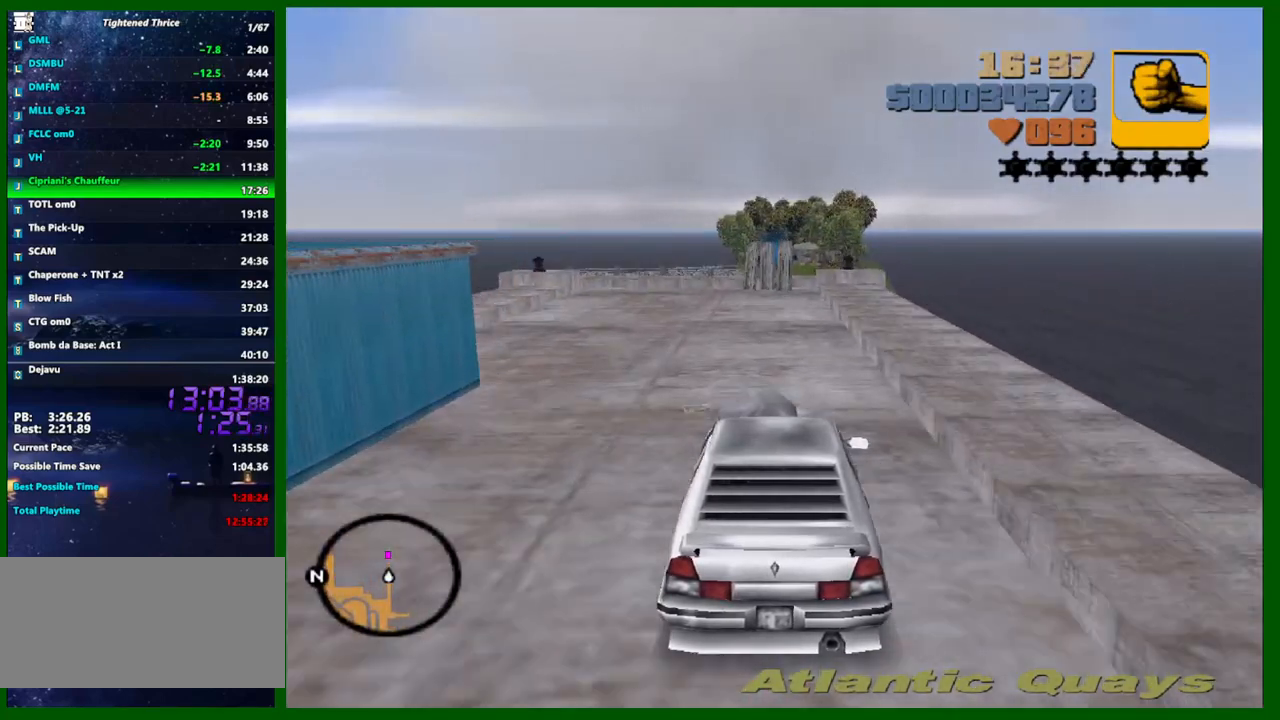
{"keys": ["w"], "mouse": [], "events": []}
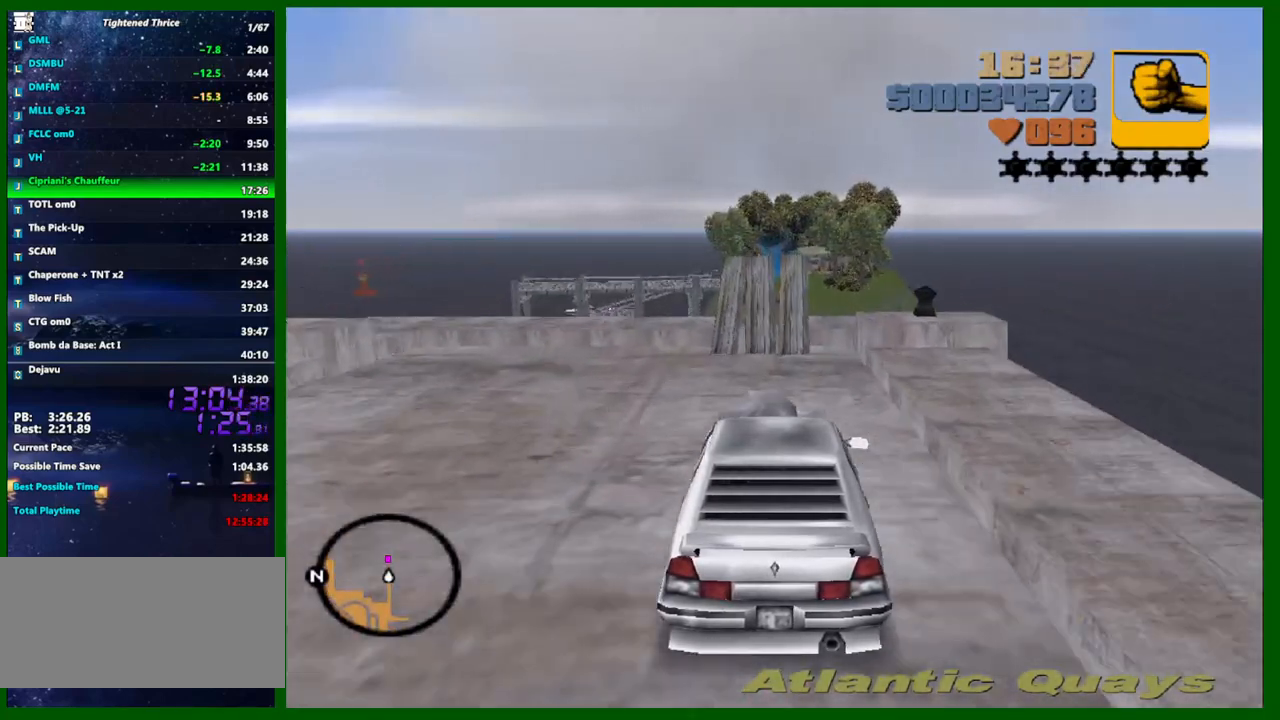
{"keys": ["w"], "mouse": [], "events": []}
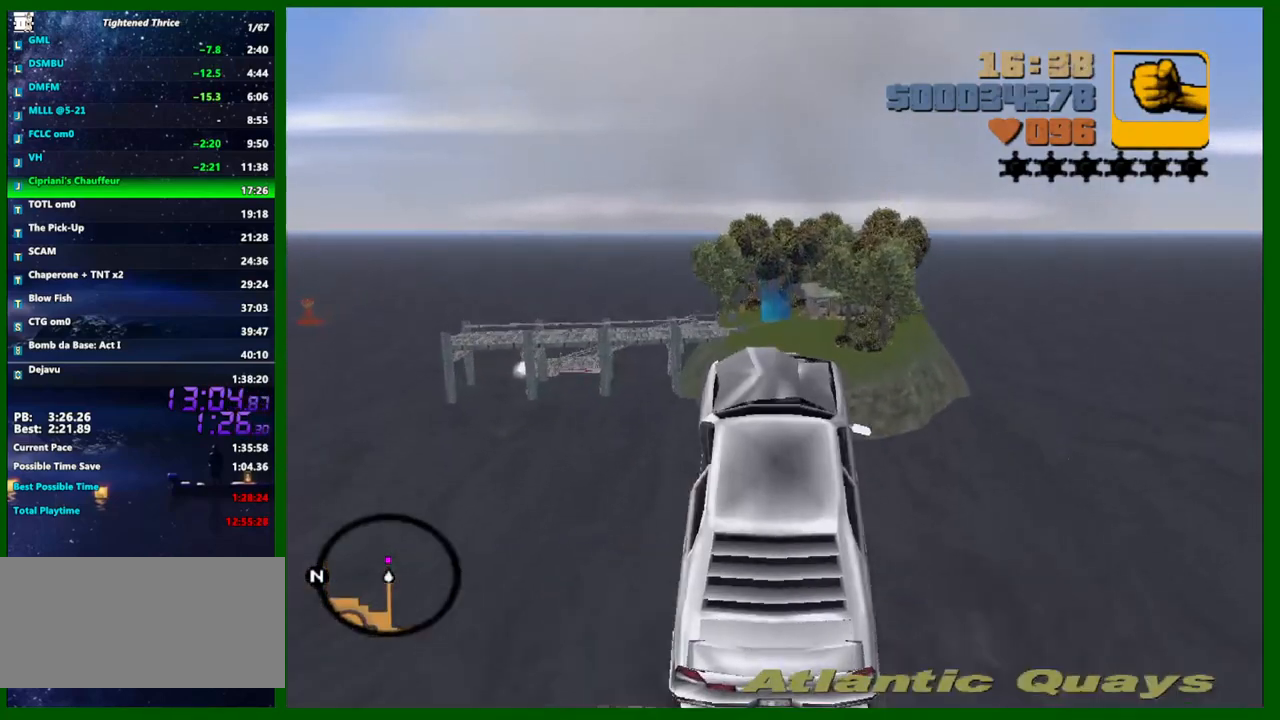
{"keys": ["w"], "mouse": [], "events": []}
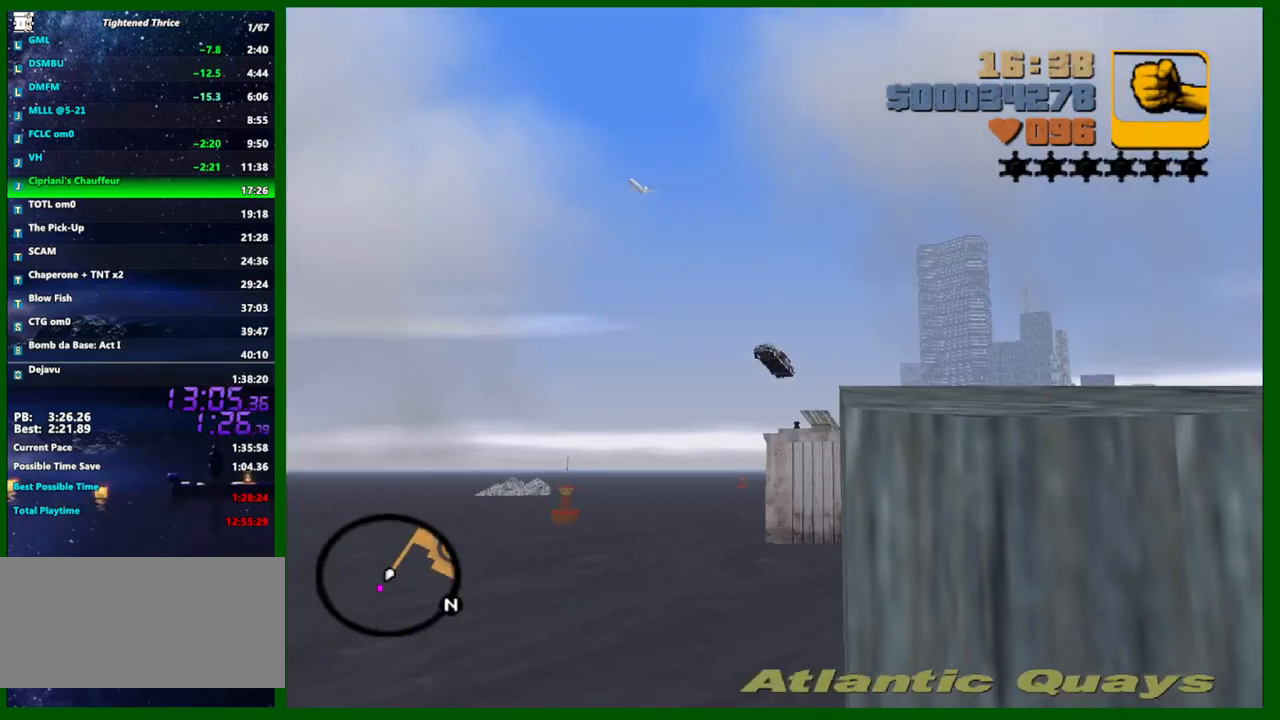
{"keys": ["w"], "mouse": [], "events": []}
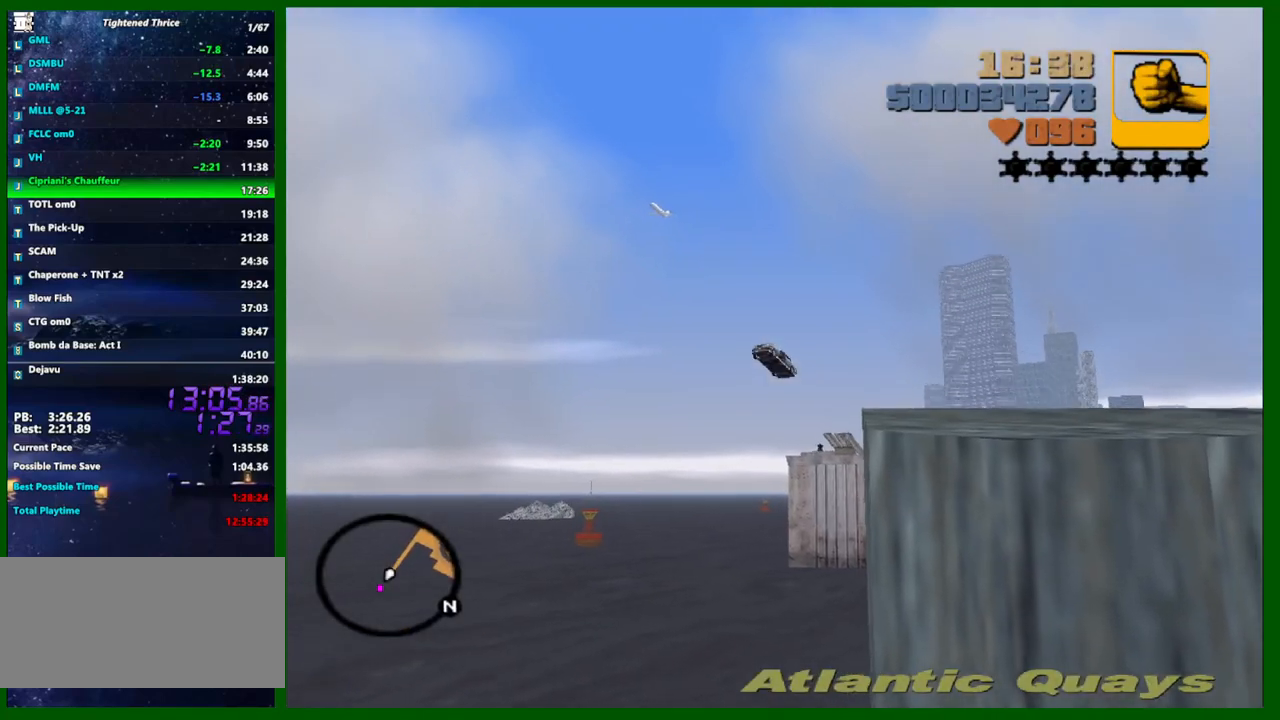
{"keys": ["w"], "mouse": [], "events": []}
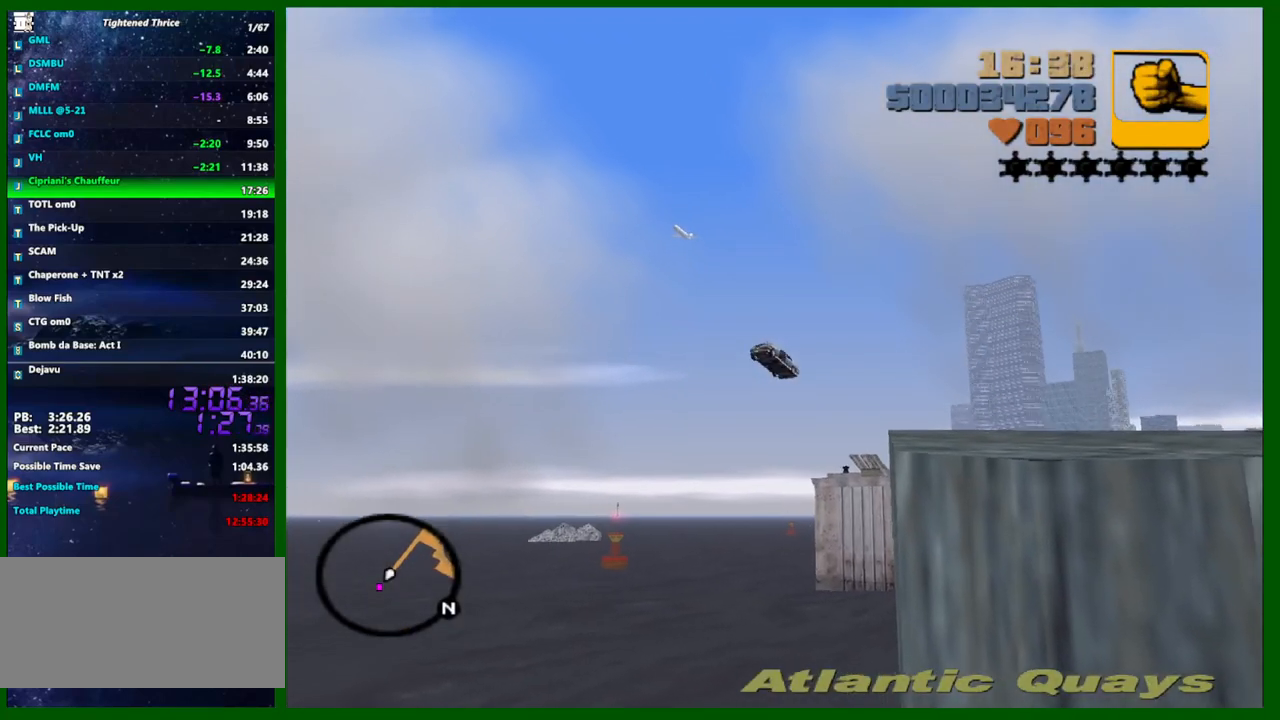
{"keys": ["w"], "mouse": [], "events": []}
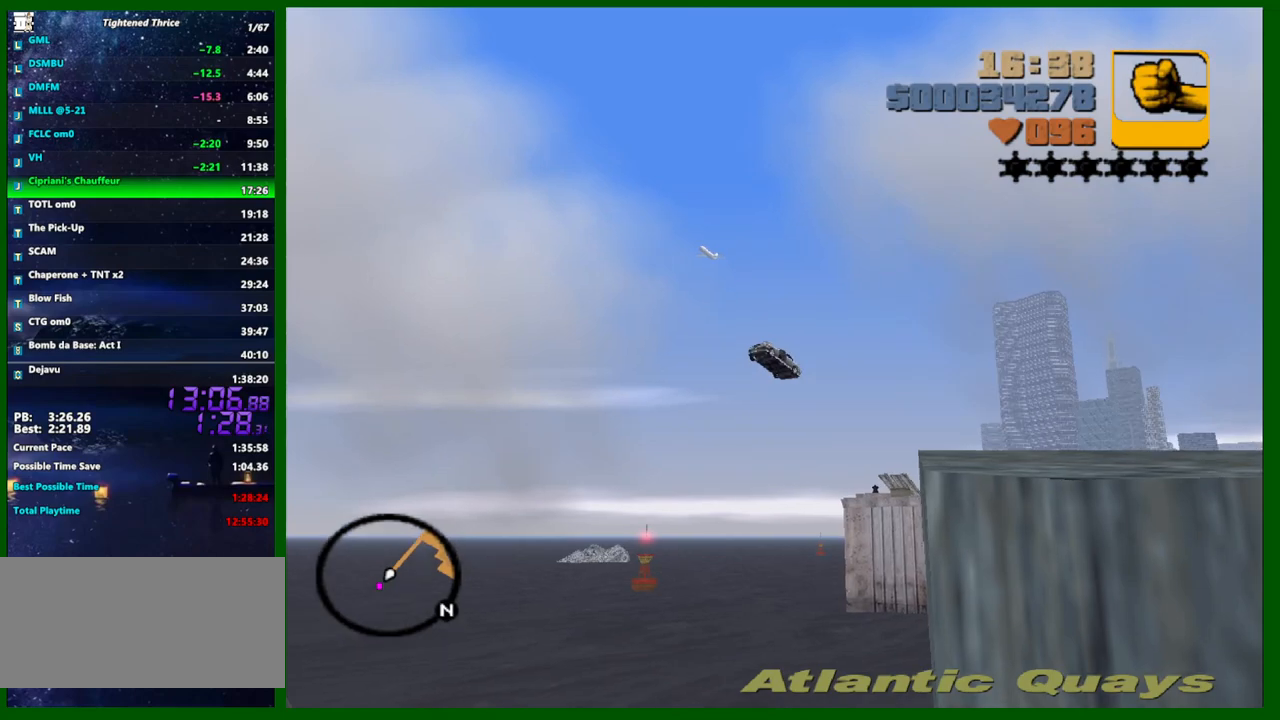
{"keys": ["w"], "mouse": [], "events": []}
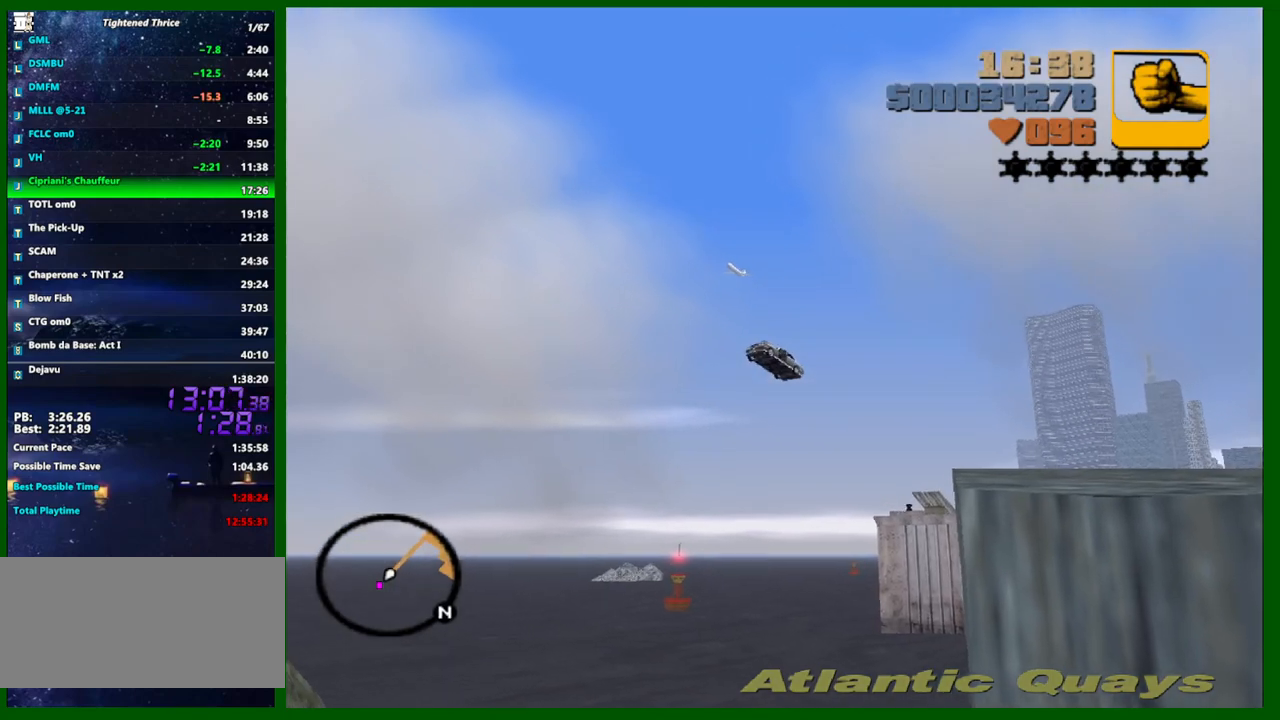
{"keys": ["w"], "mouse": [], "events": []}
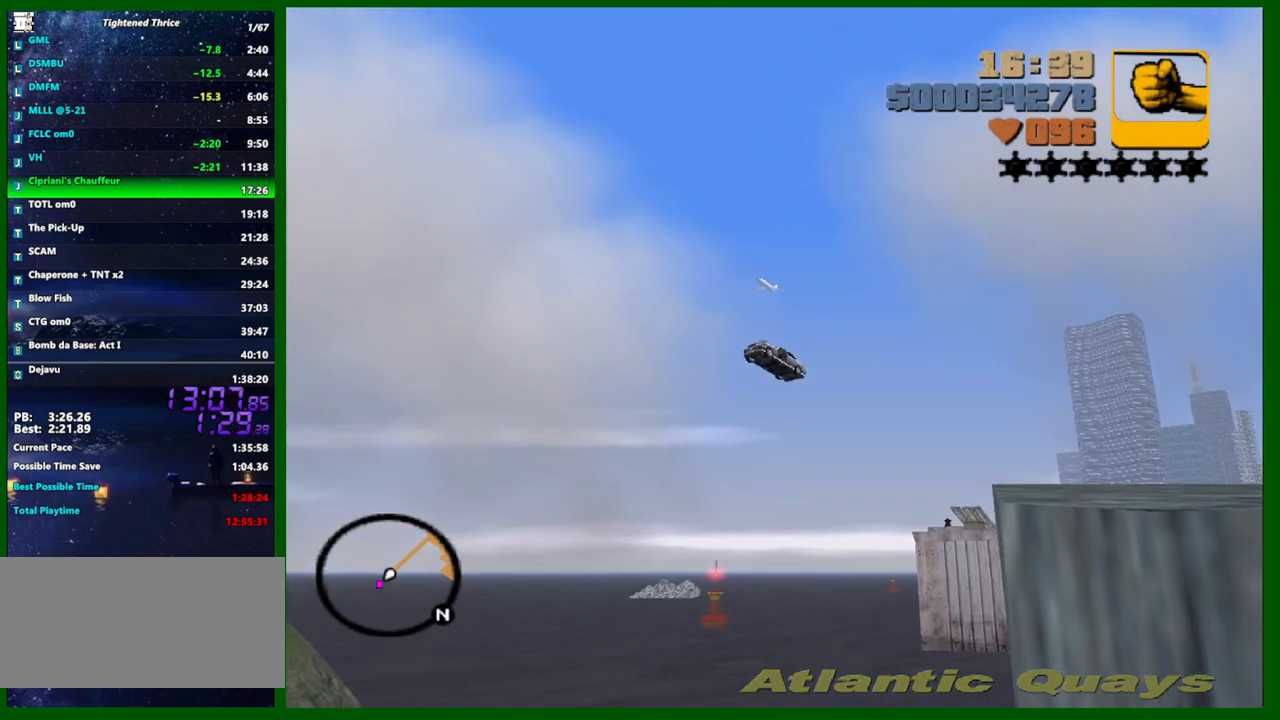
{"keys": ["w"], "mouse": [], "events": []}
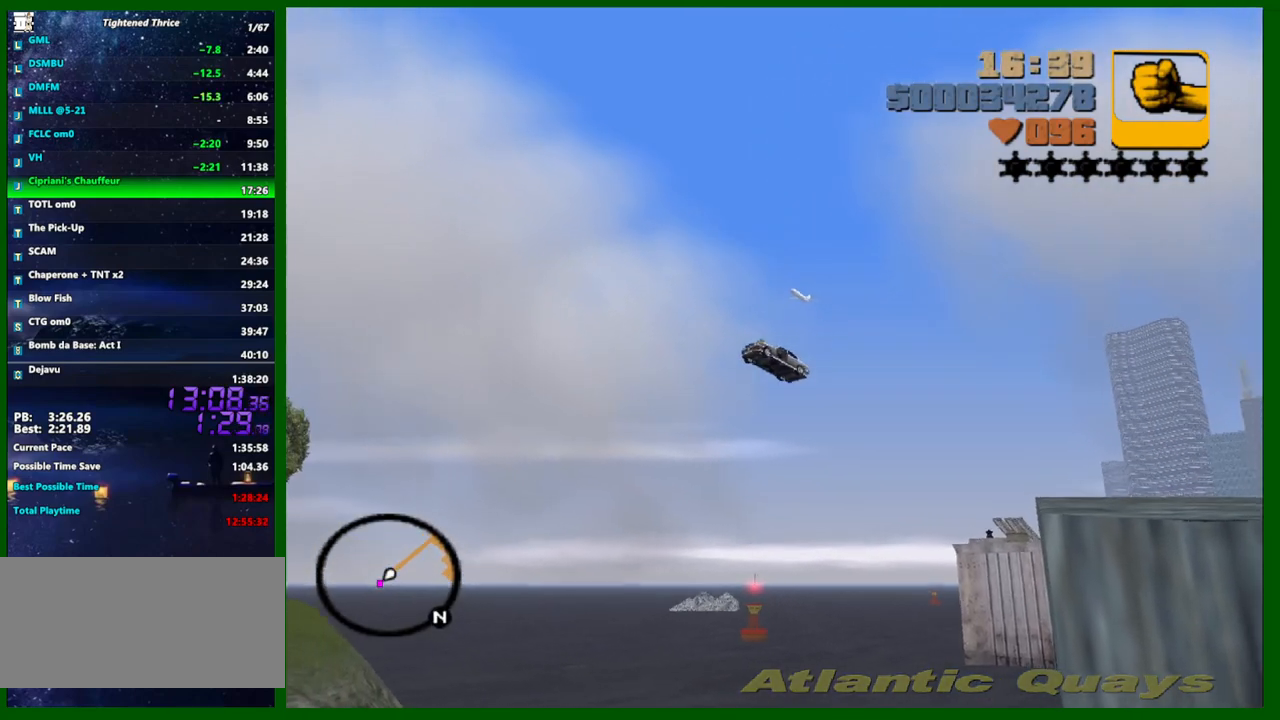
{"keys": ["w"], "mouse": [], "events": []}
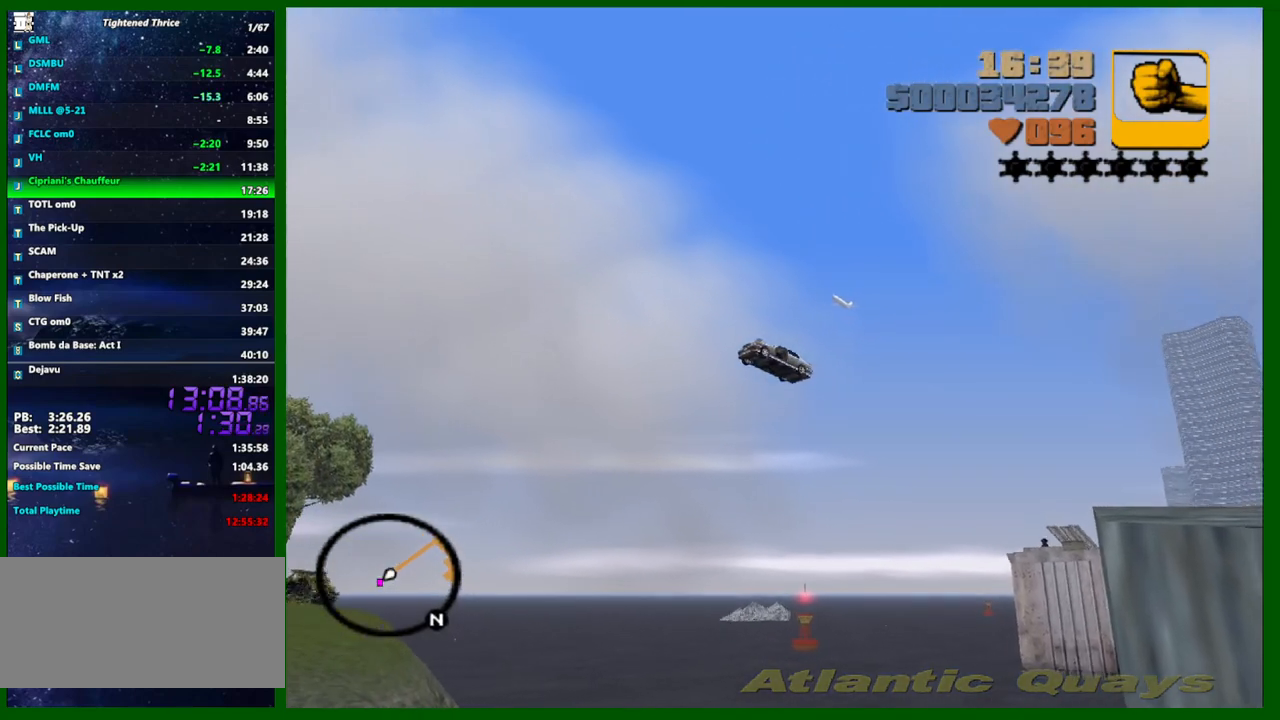
{"keys": ["w"], "mouse": [], "events": []}
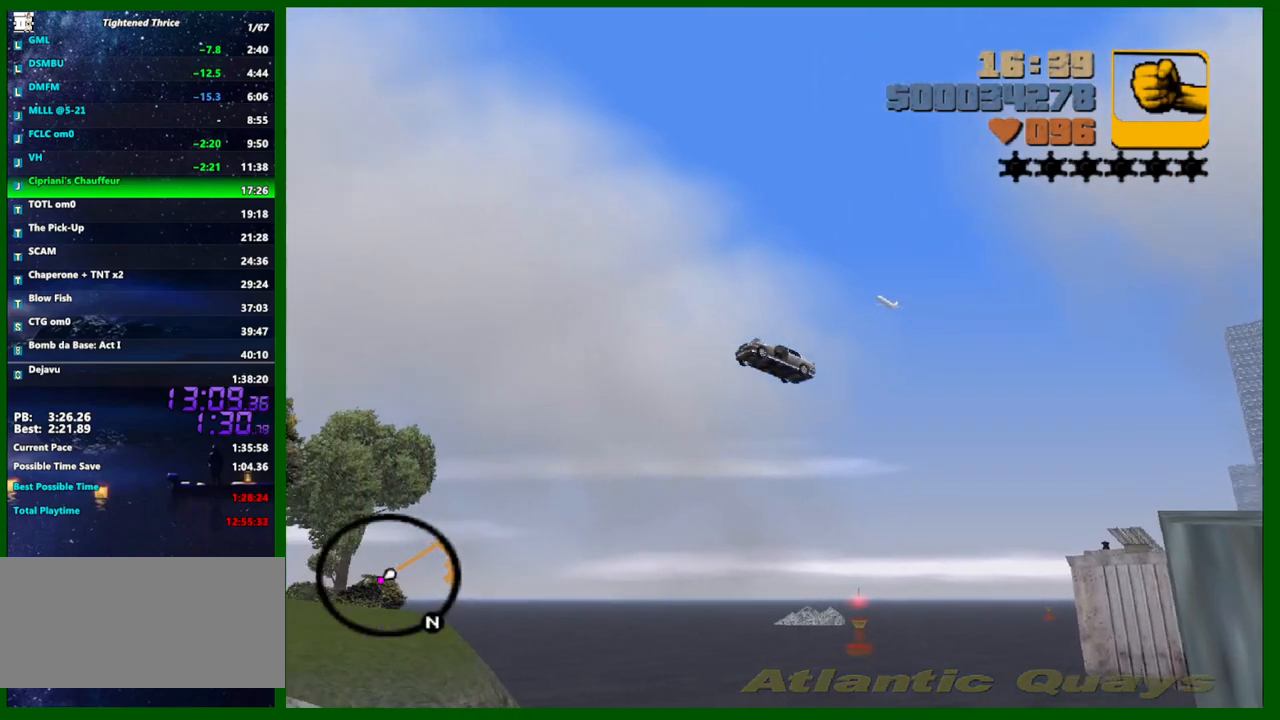
{"keys": ["w"], "mouse": [], "events": []}
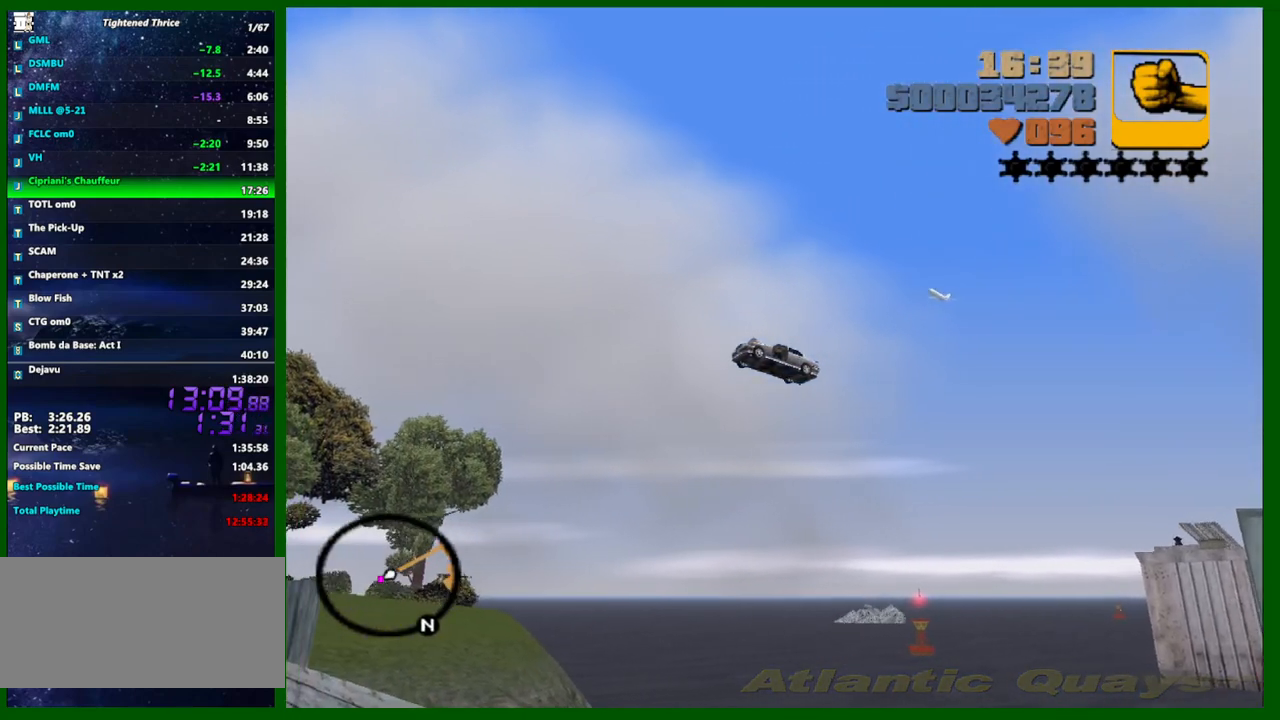
{"keys": ["w"], "mouse": [], "events": []}
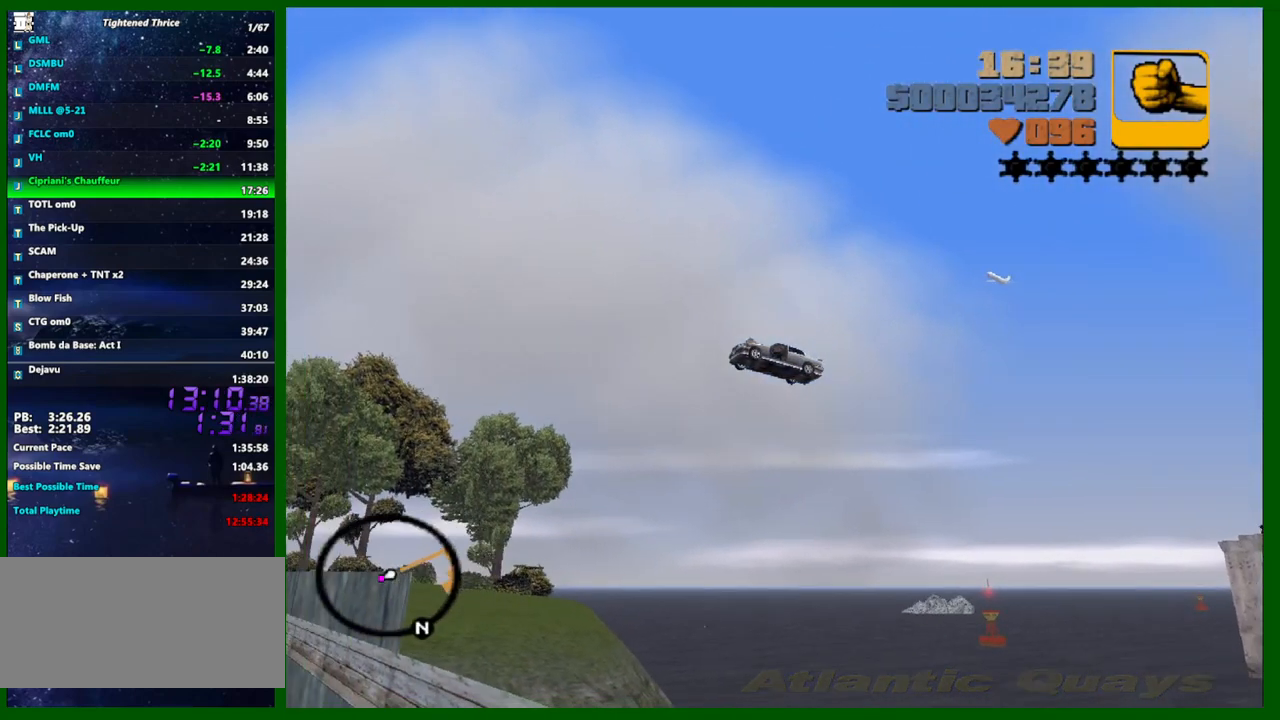
{"keys": ["w"], "mouse": [], "events": []}
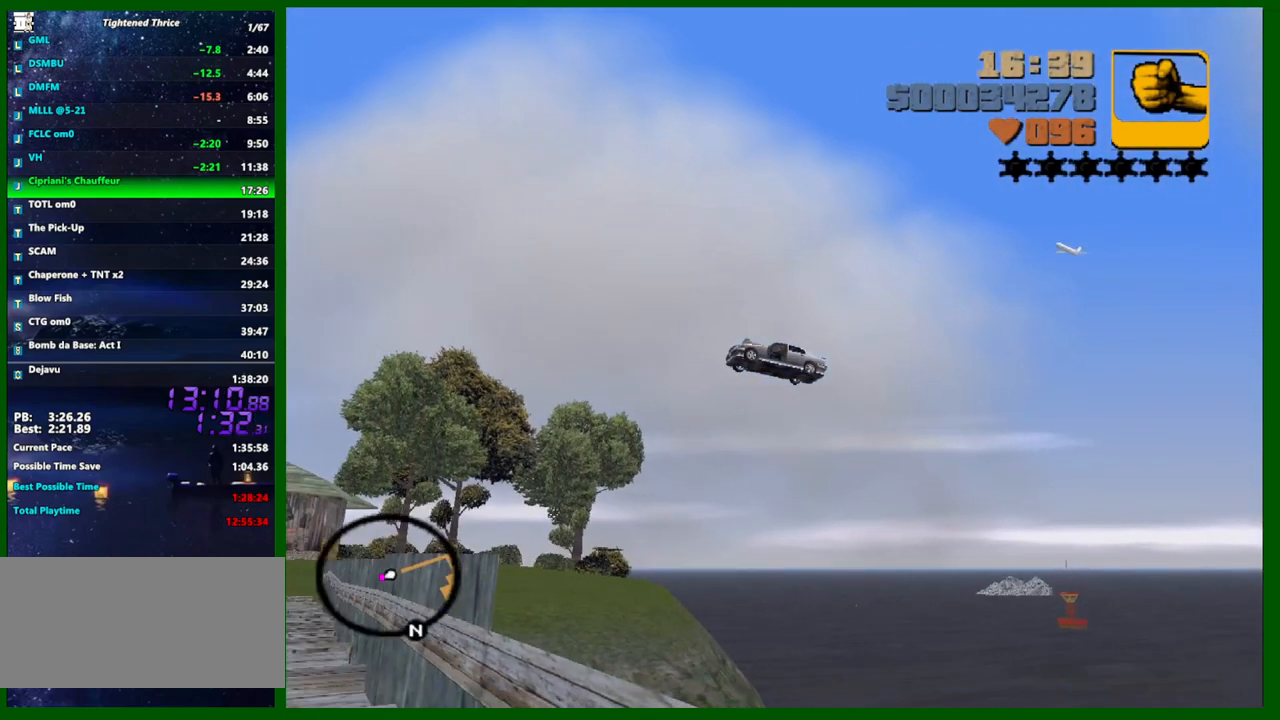
{"keys": ["w"], "mouse": [], "events": []}
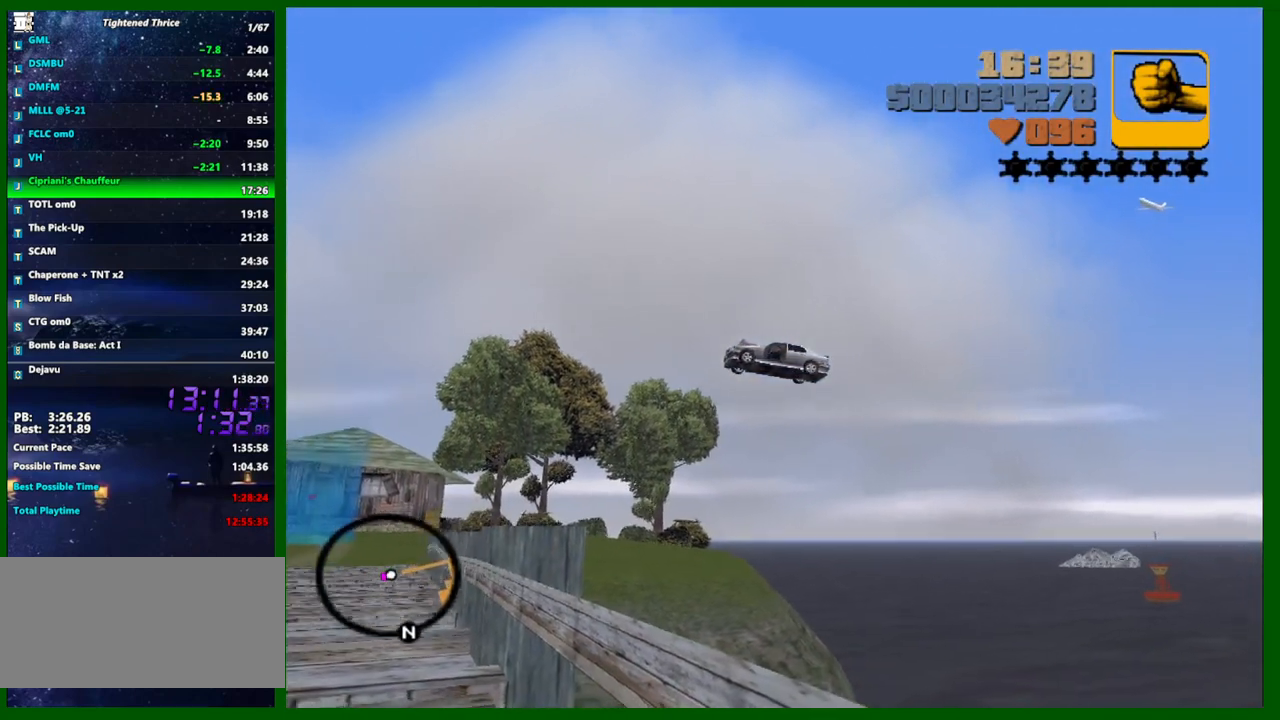
{"keys": ["w"], "mouse": [], "events": []}
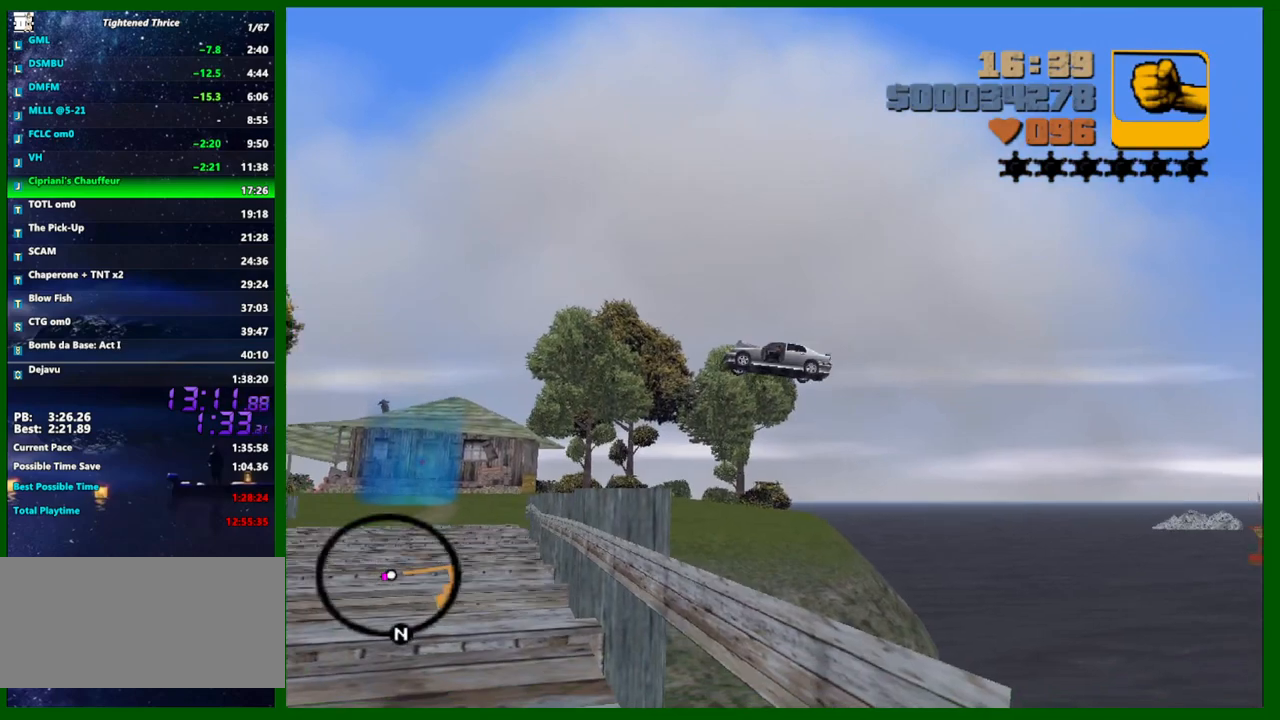
{"keys": ["w"], "mouse": [], "events": []}
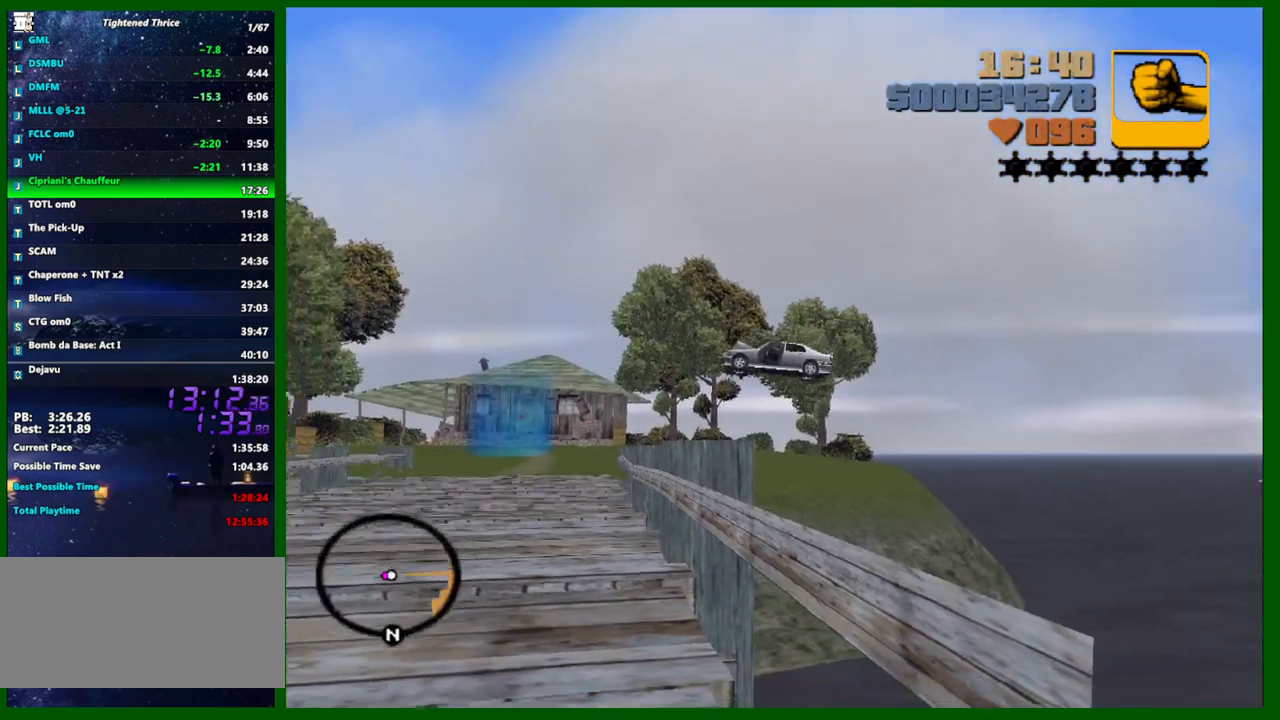
{"keys": ["w"], "mouse": [], "events": []}
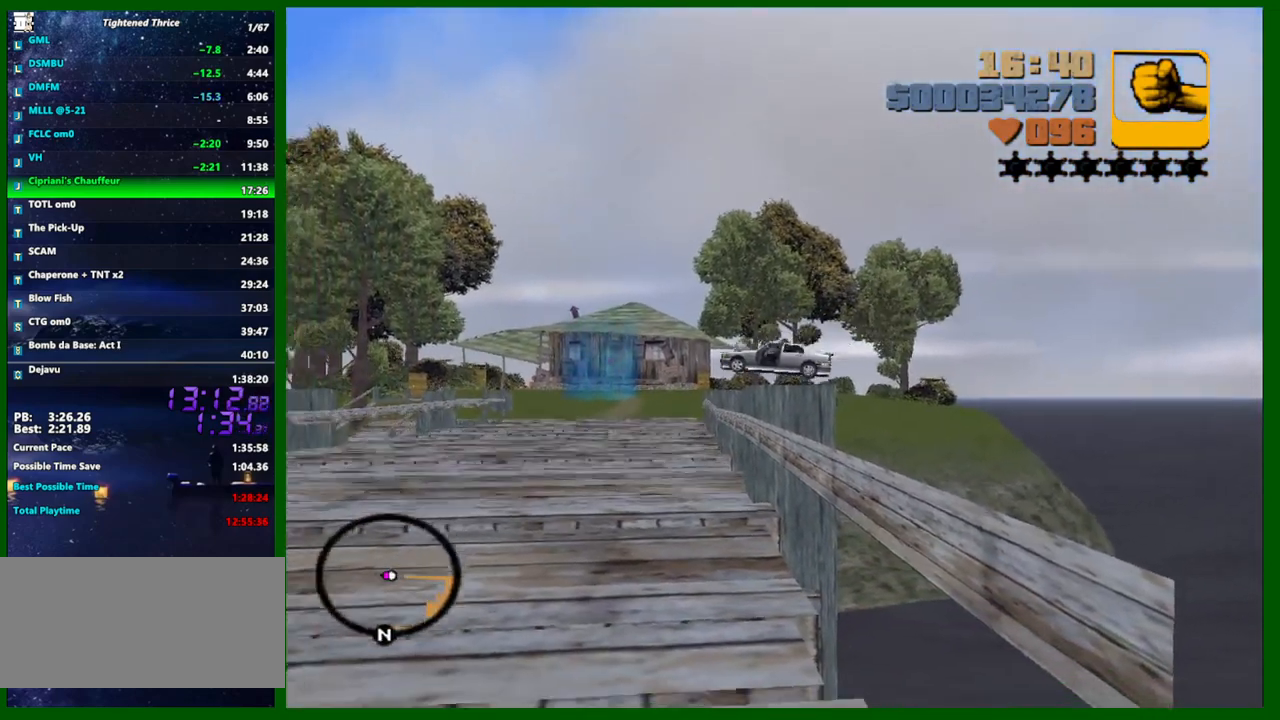
{"keys": ["w"], "mouse": [], "events": []}
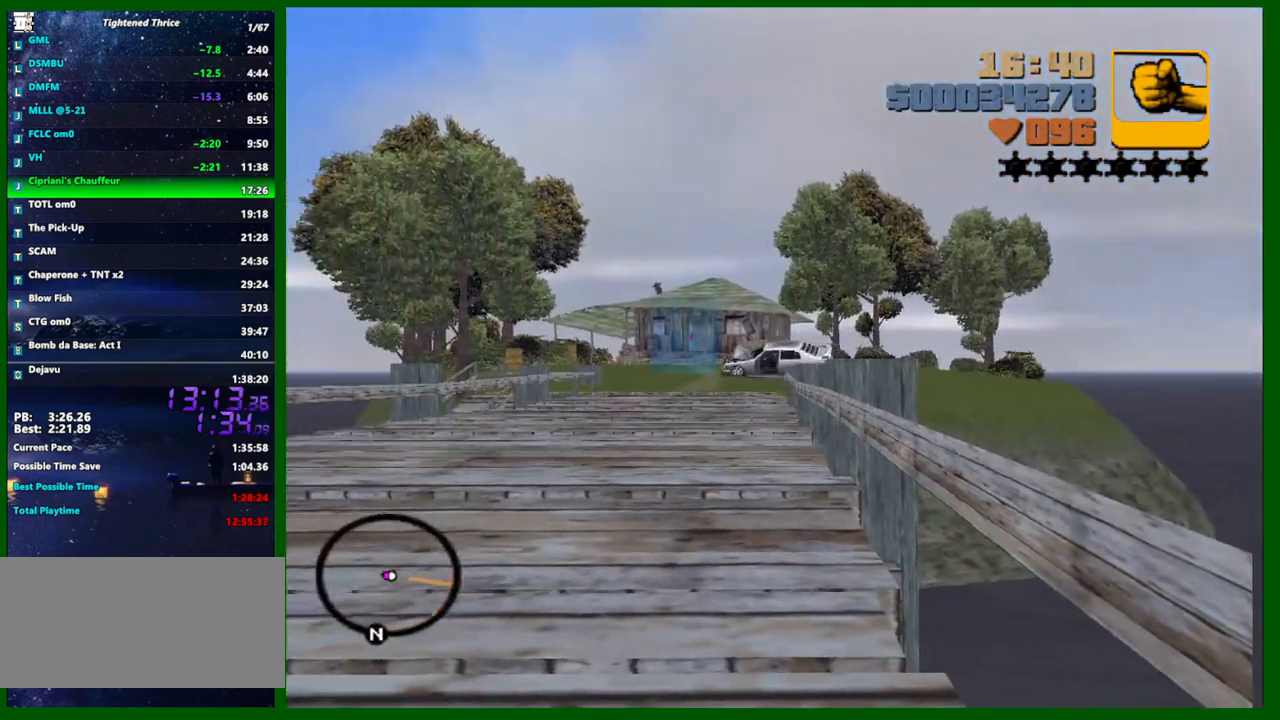
{"keys": ["escape"], "mouse": [], "events": [[233, "w", "up"], [417, "escape", "down"]]}
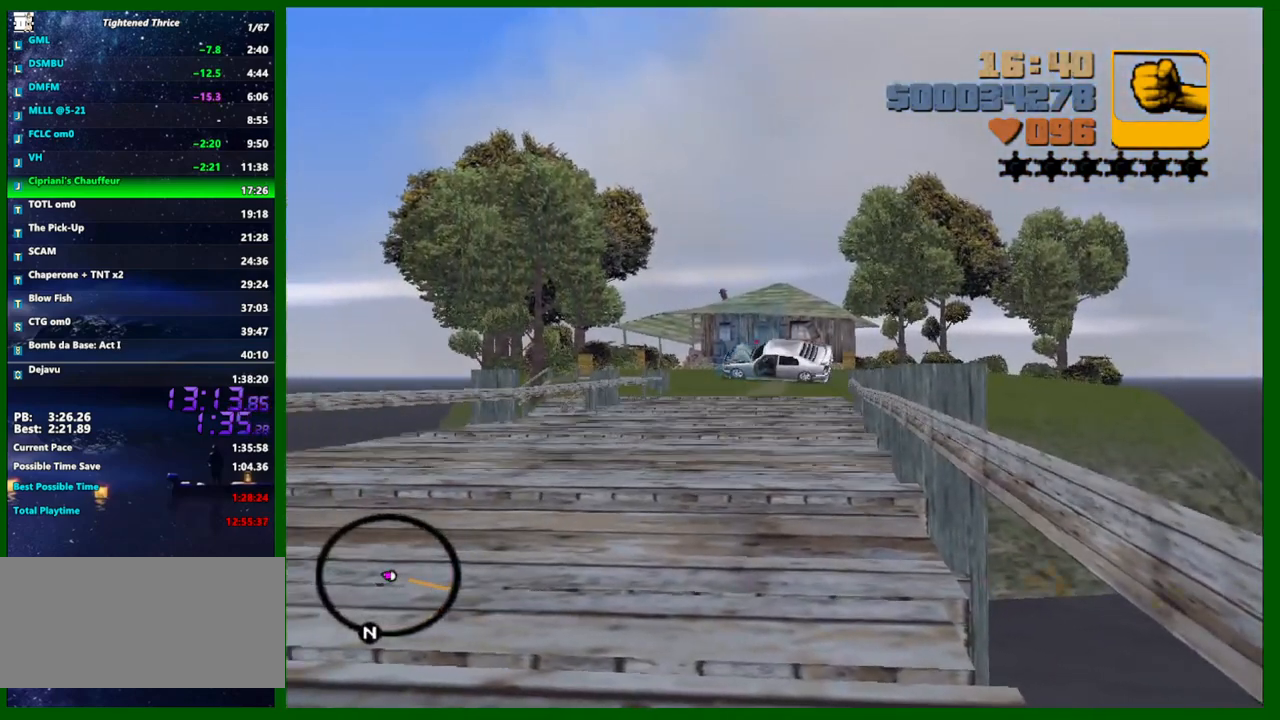
{"keys": [], "mouse": [], "events": [[17, "escape", "up"], [117, "escape", "down"], [200, "escape", "up"]]}